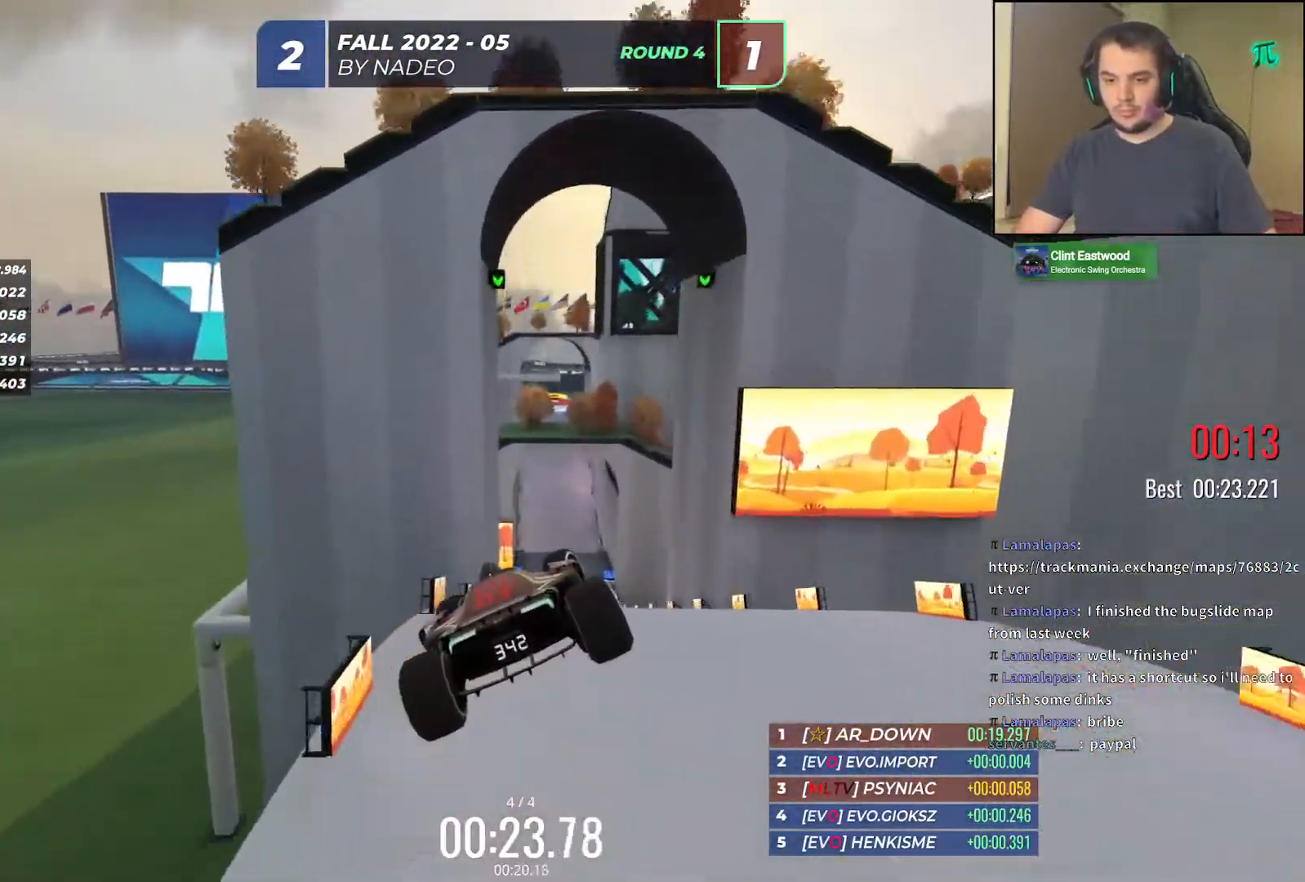
Gameplay with keyboard; each line is a JSON object with the keys held at the frame after it. "events" lists presses ("down") and releases ("up") of "down", "left", "right" and "up" between this image and that frame as [ms after this image, input, new state], when the widget could be followed in between. No other keys are recorded. Mouse input is not recorded.
{"keys": ["right", "up"], "events": [[117, "up", "down"]]}
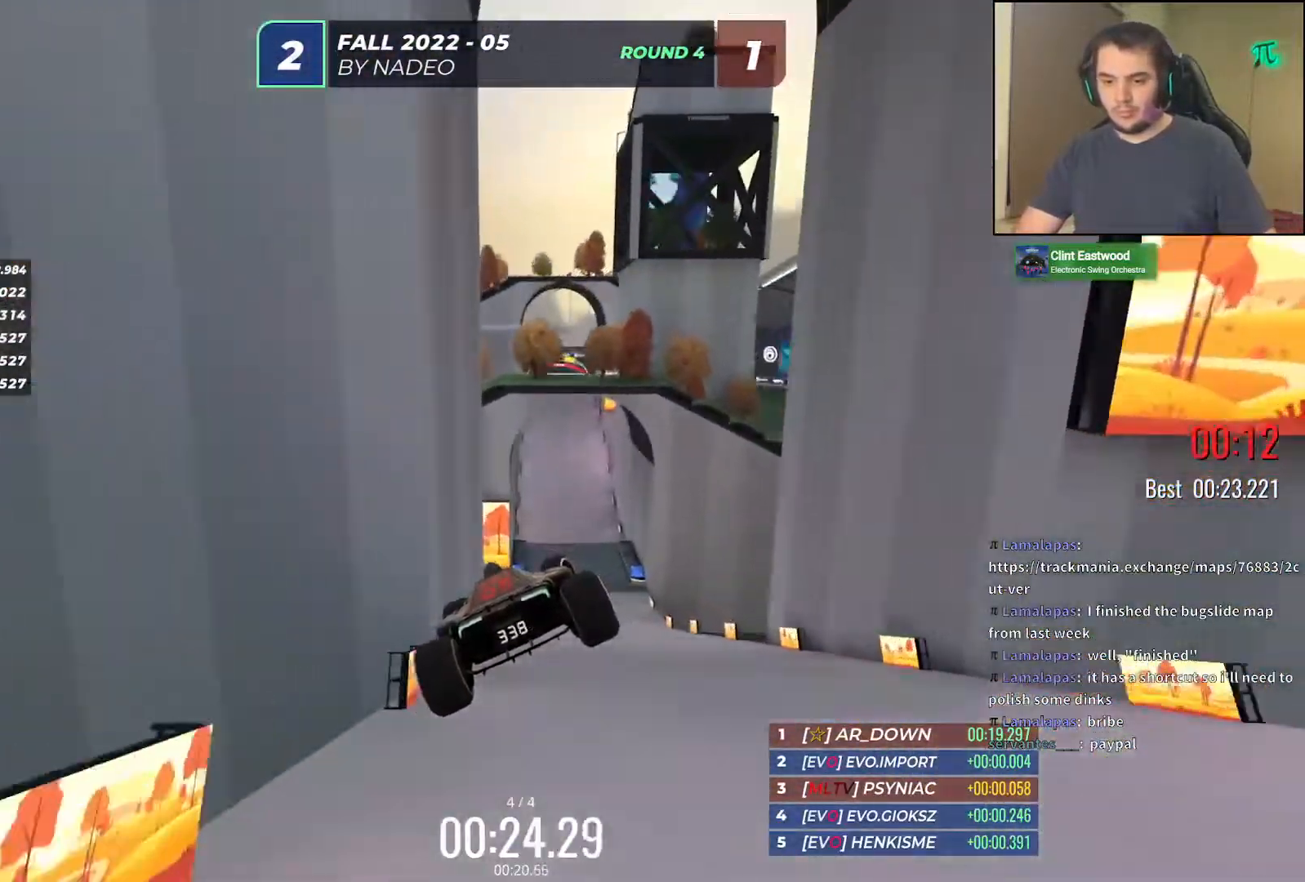
{"keys": ["right", "up"], "events": []}
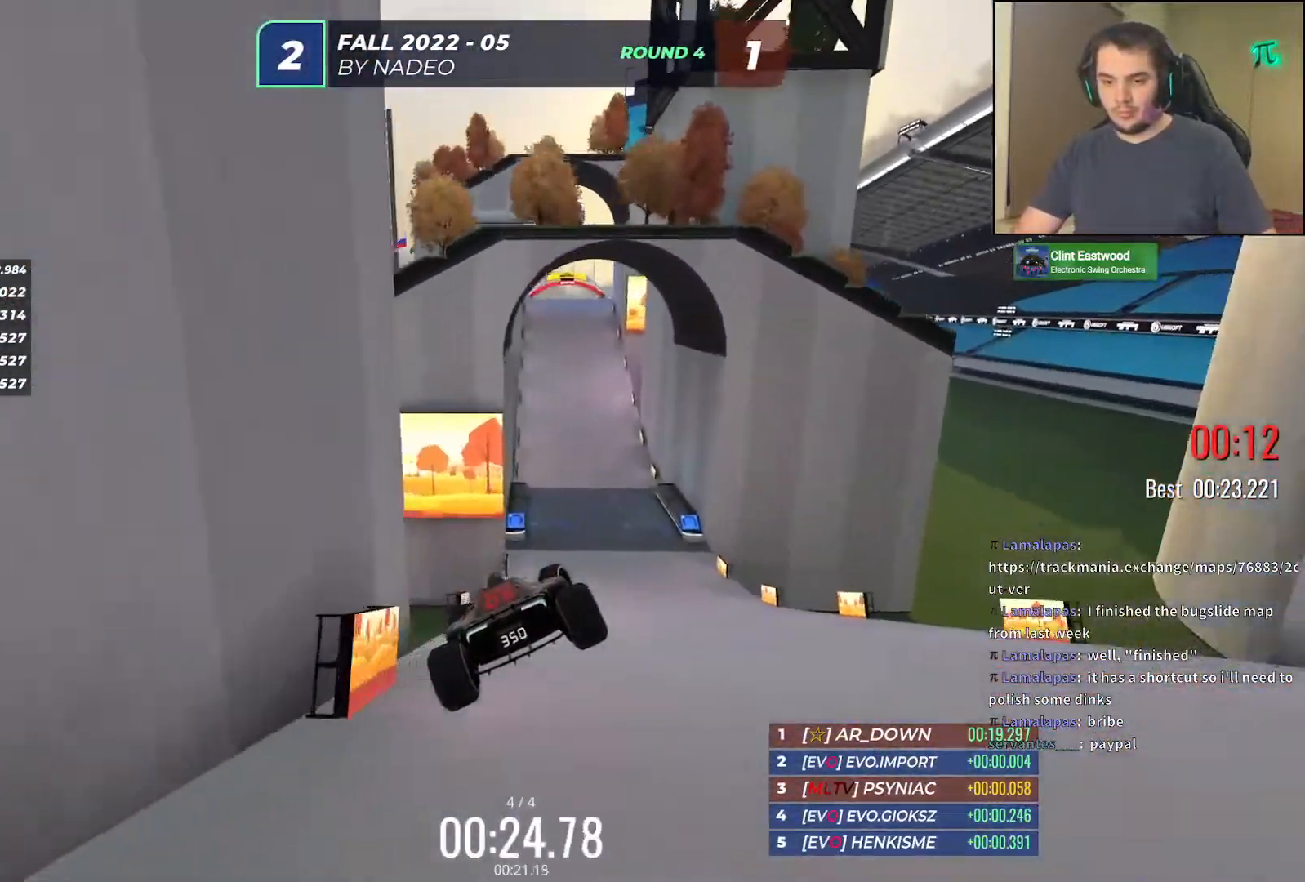
{"keys": ["left", "up"], "events": [[450, "left", "down"], [450, "right", "up"]]}
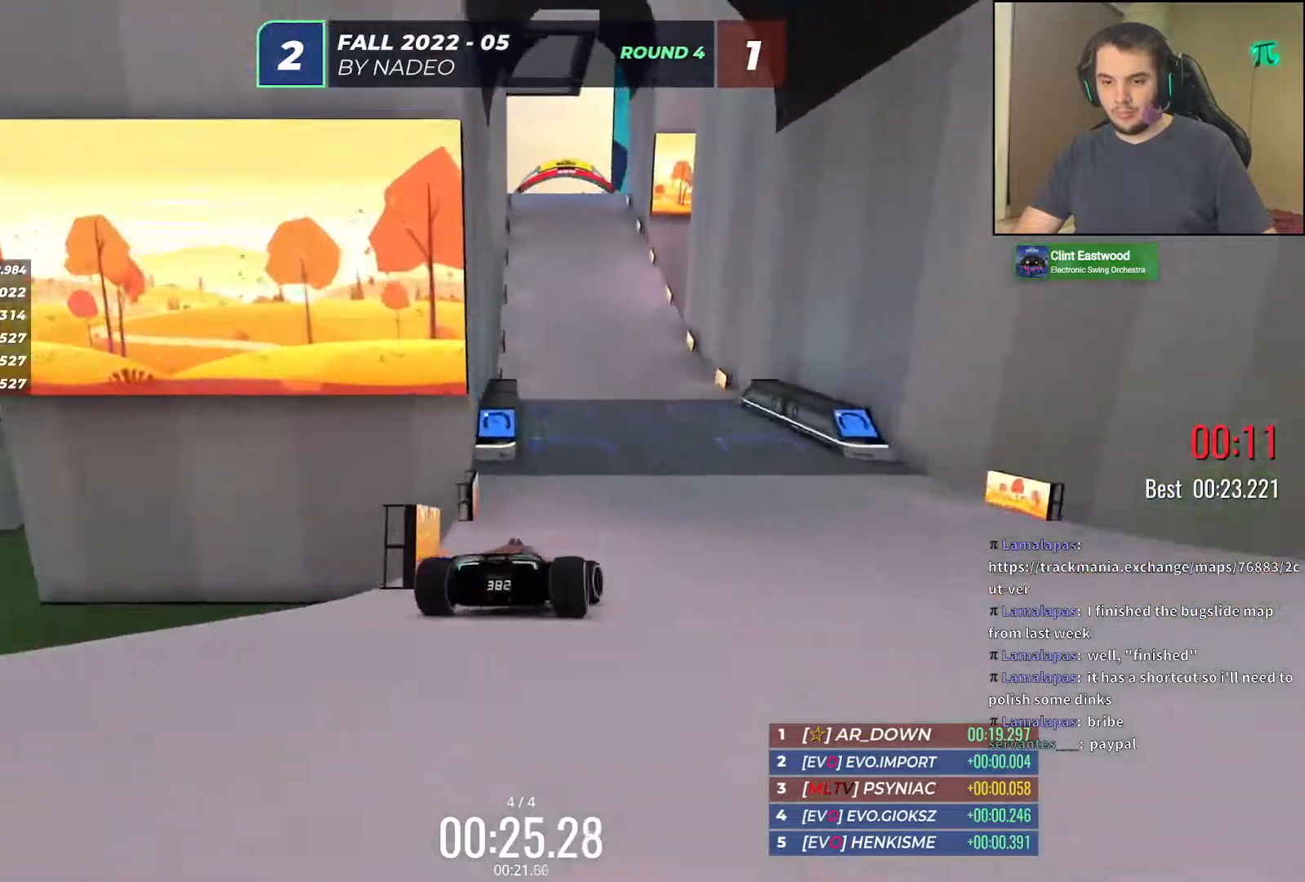
{"keys": ["up"], "events": [[250, "left", "up"]]}
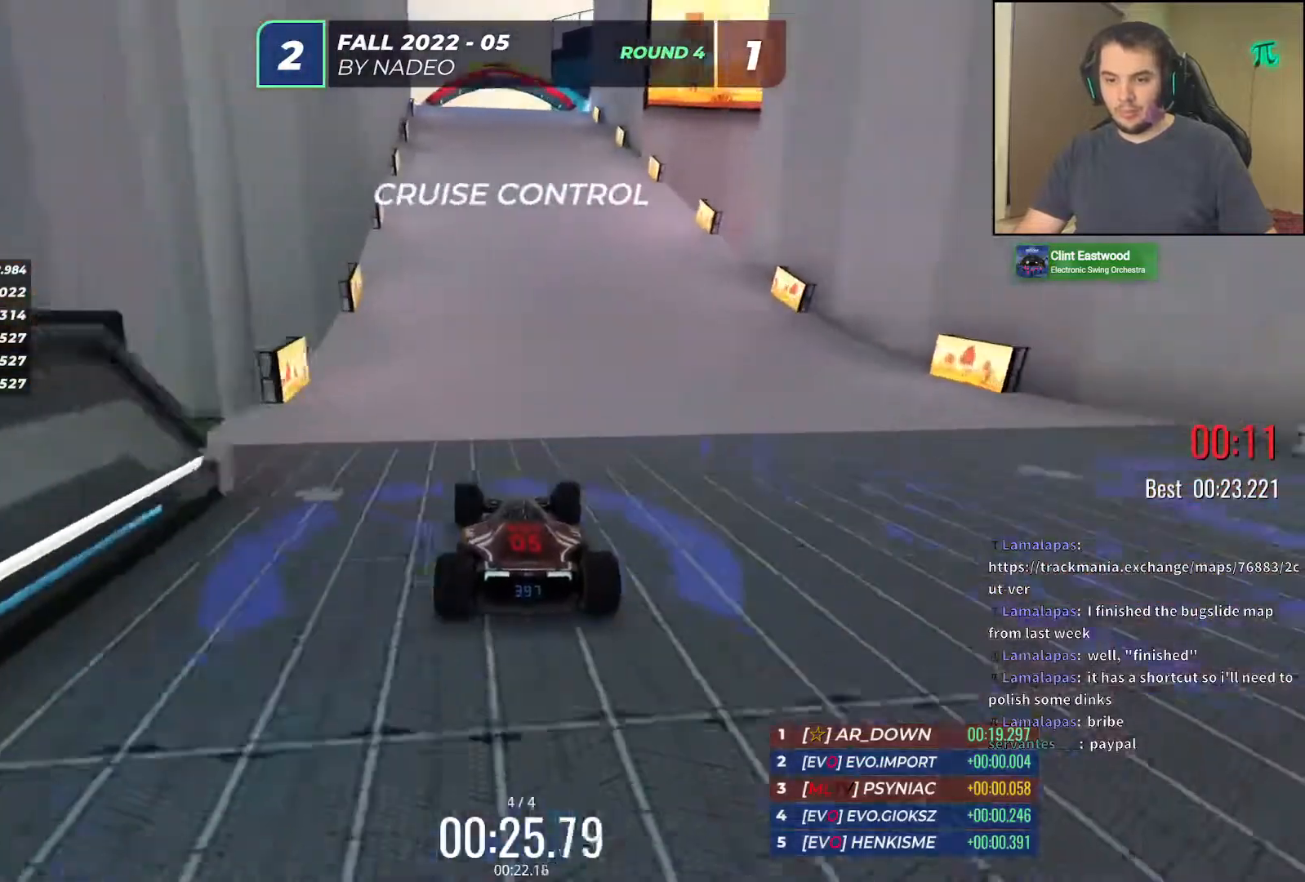
{"keys": ["up"], "events": []}
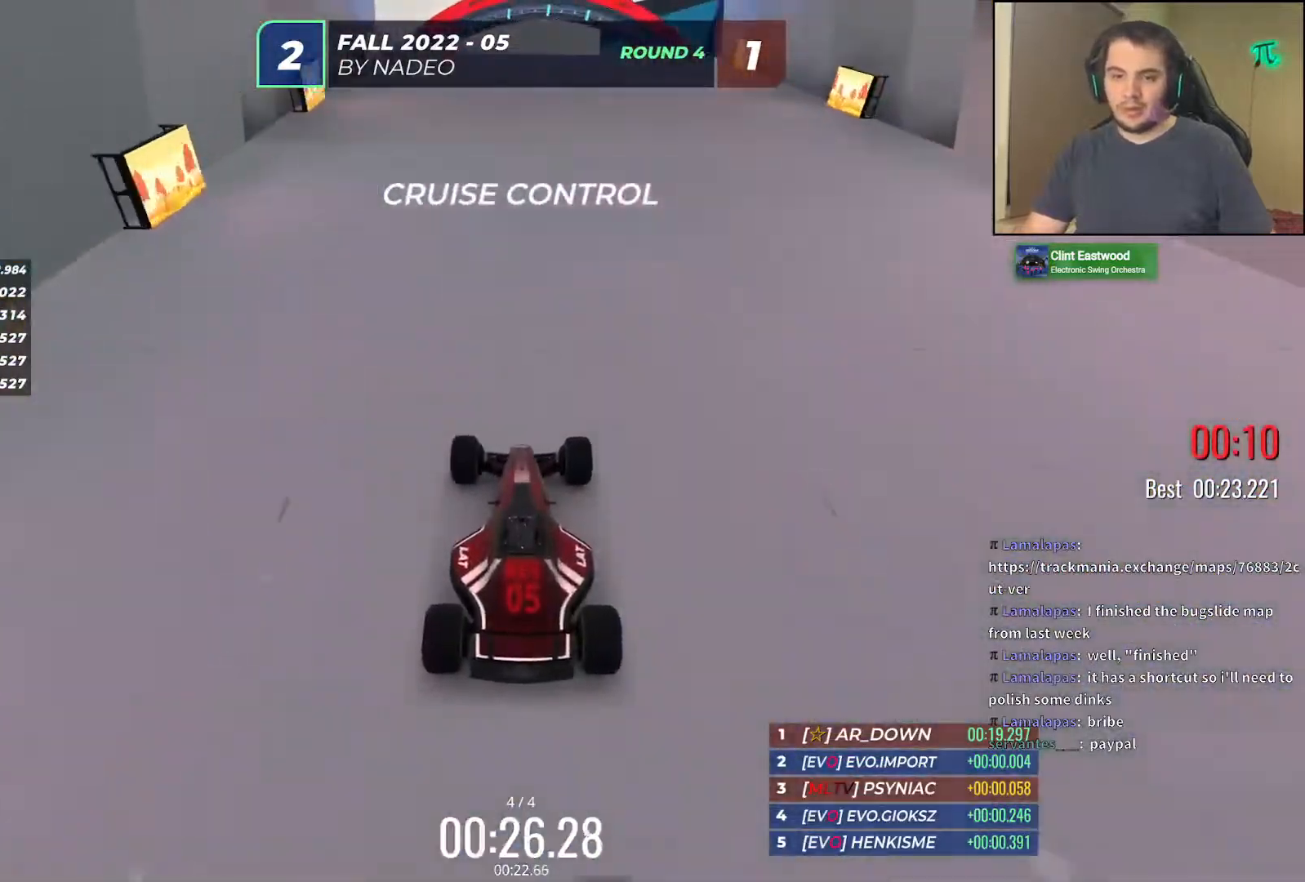
{"keys": ["up"], "events": []}
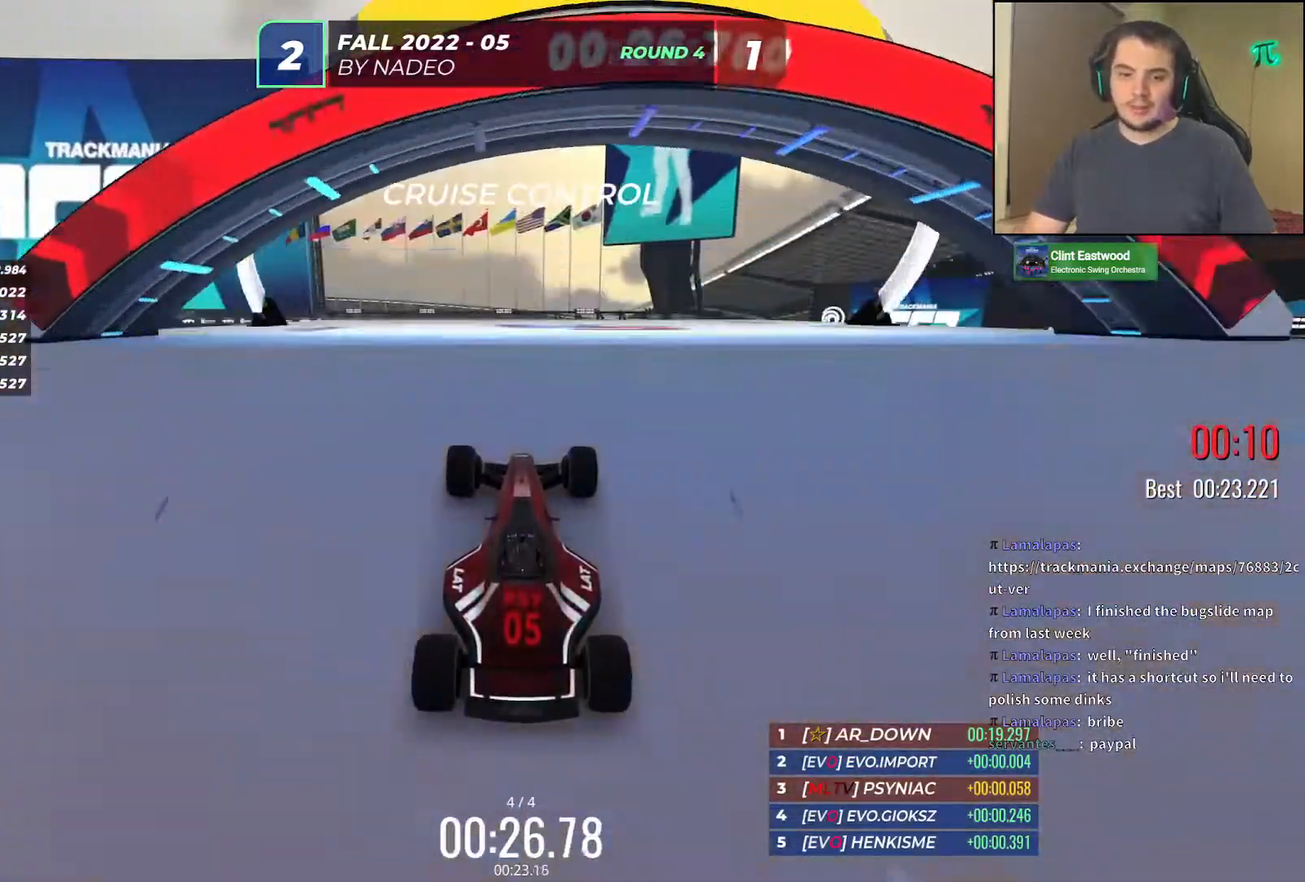
{"keys": [], "events": [[250, "up", "up"]]}
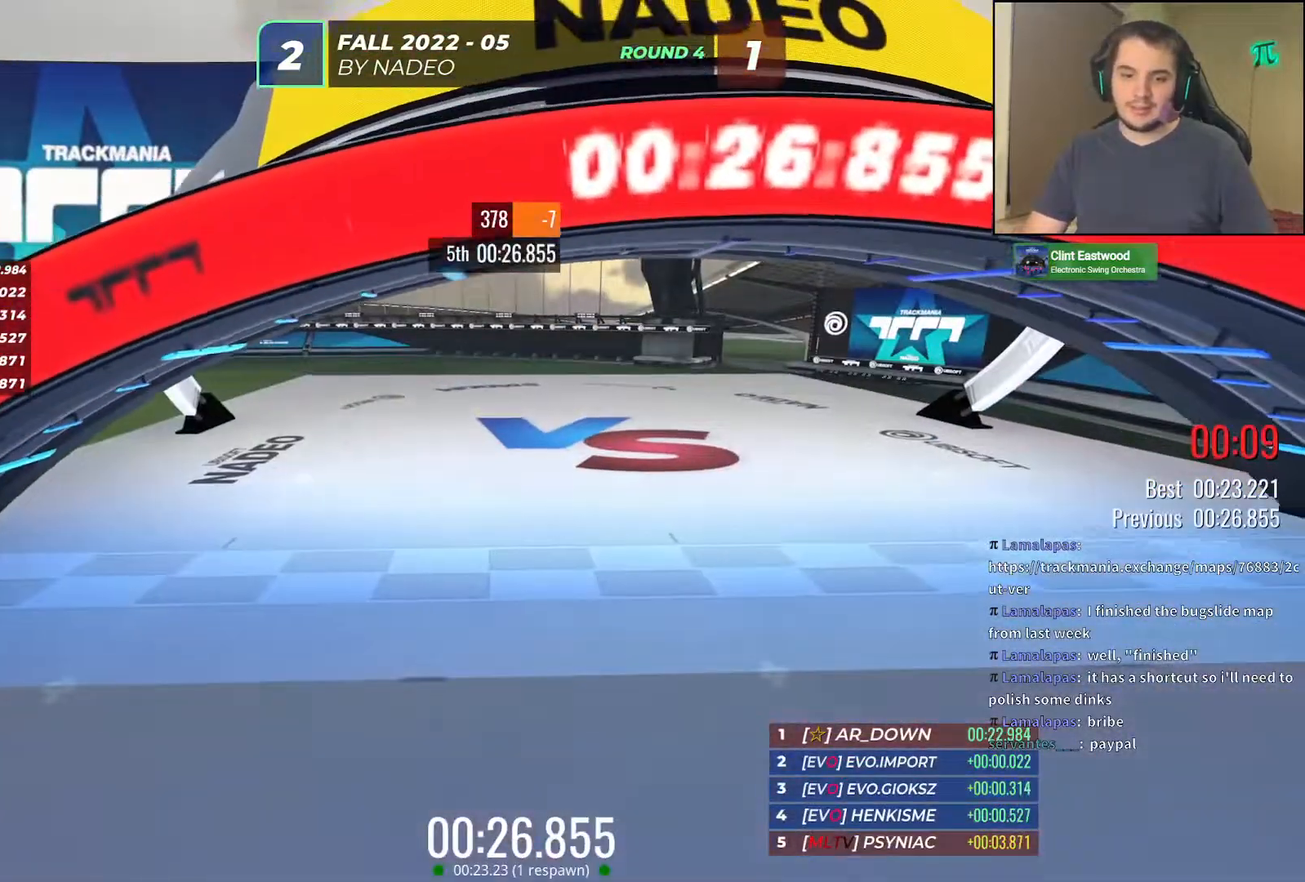
{"keys": [], "events": []}
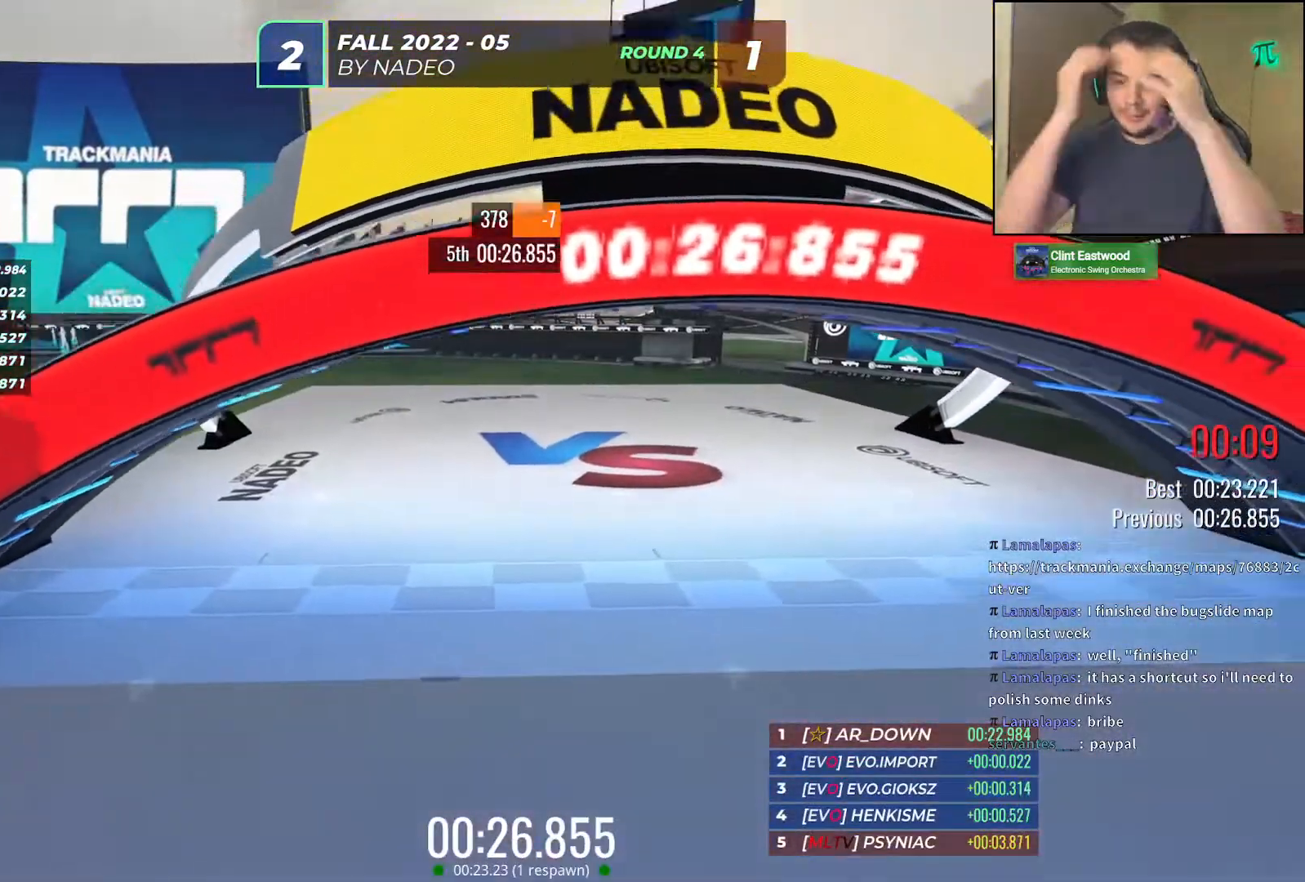
{"keys": [], "events": []}
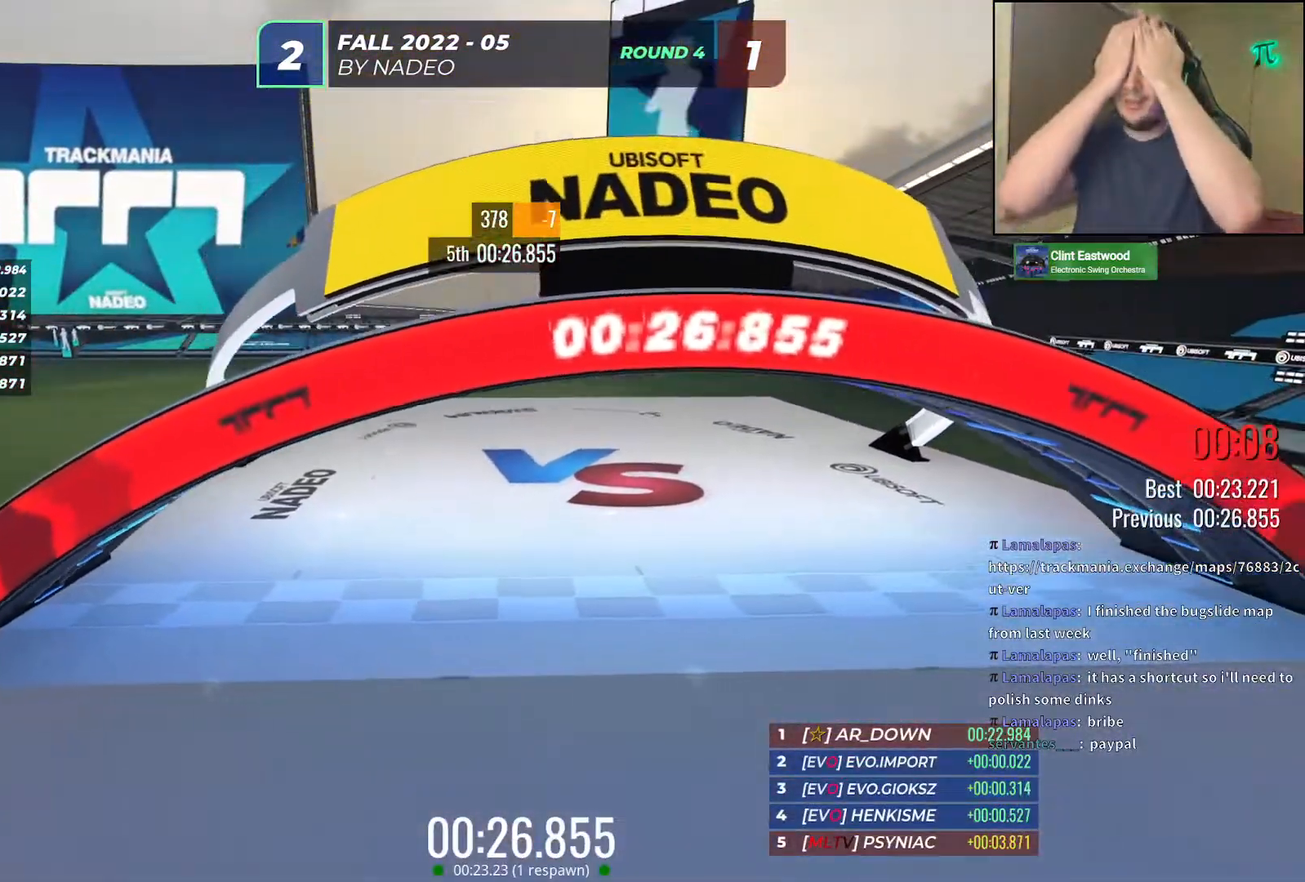
{"keys": [], "events": []}
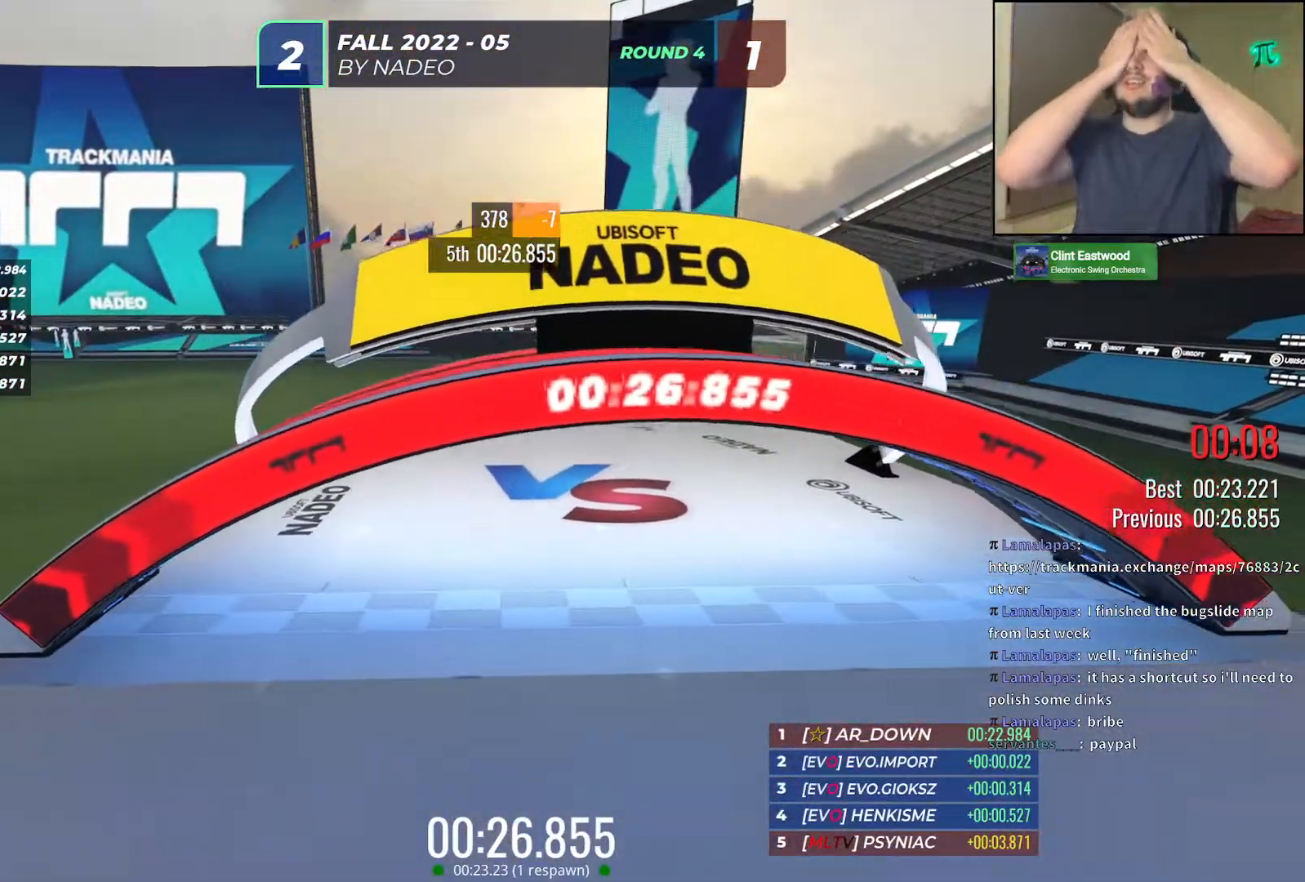
{"keys": [], "events": []}
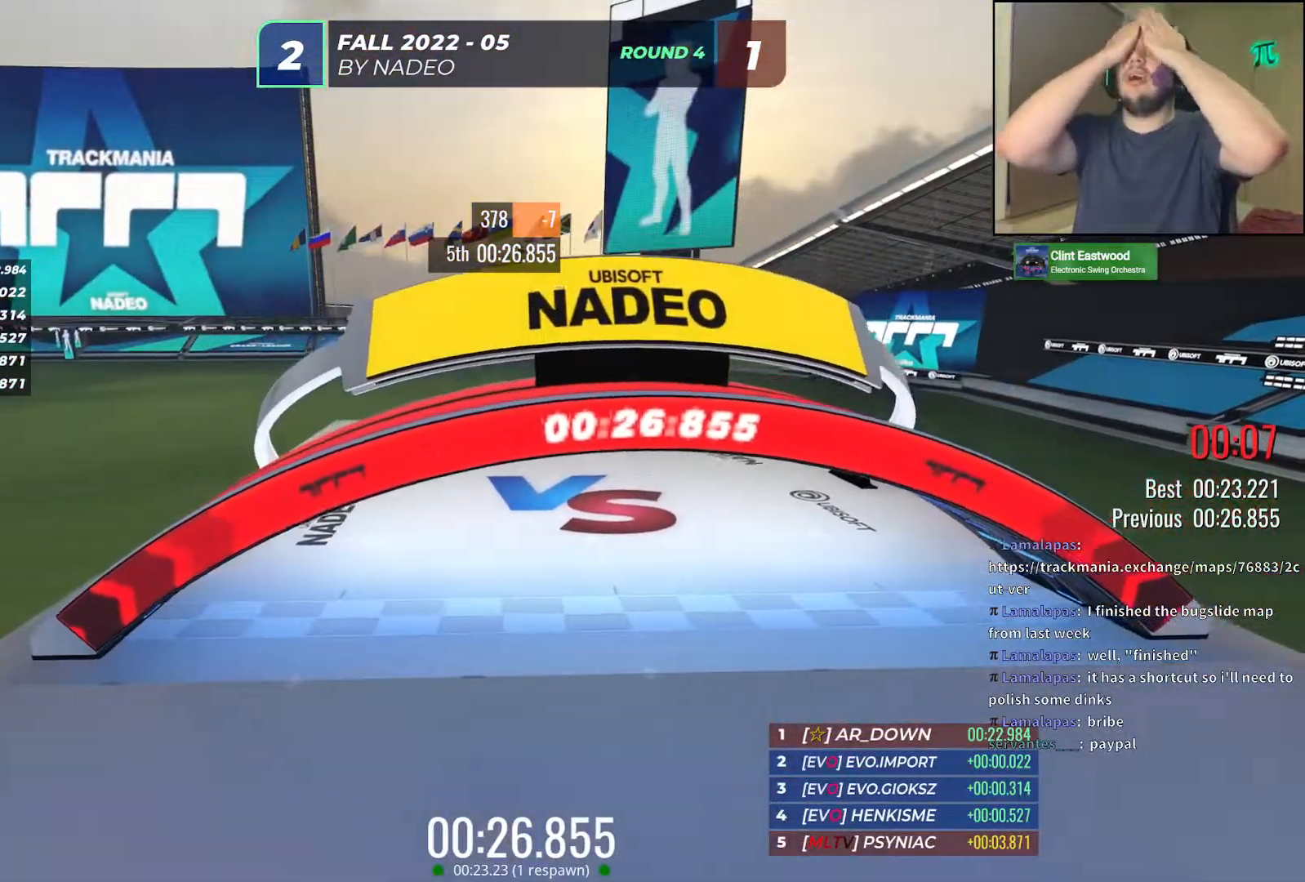
{"keys": [], "events": []}
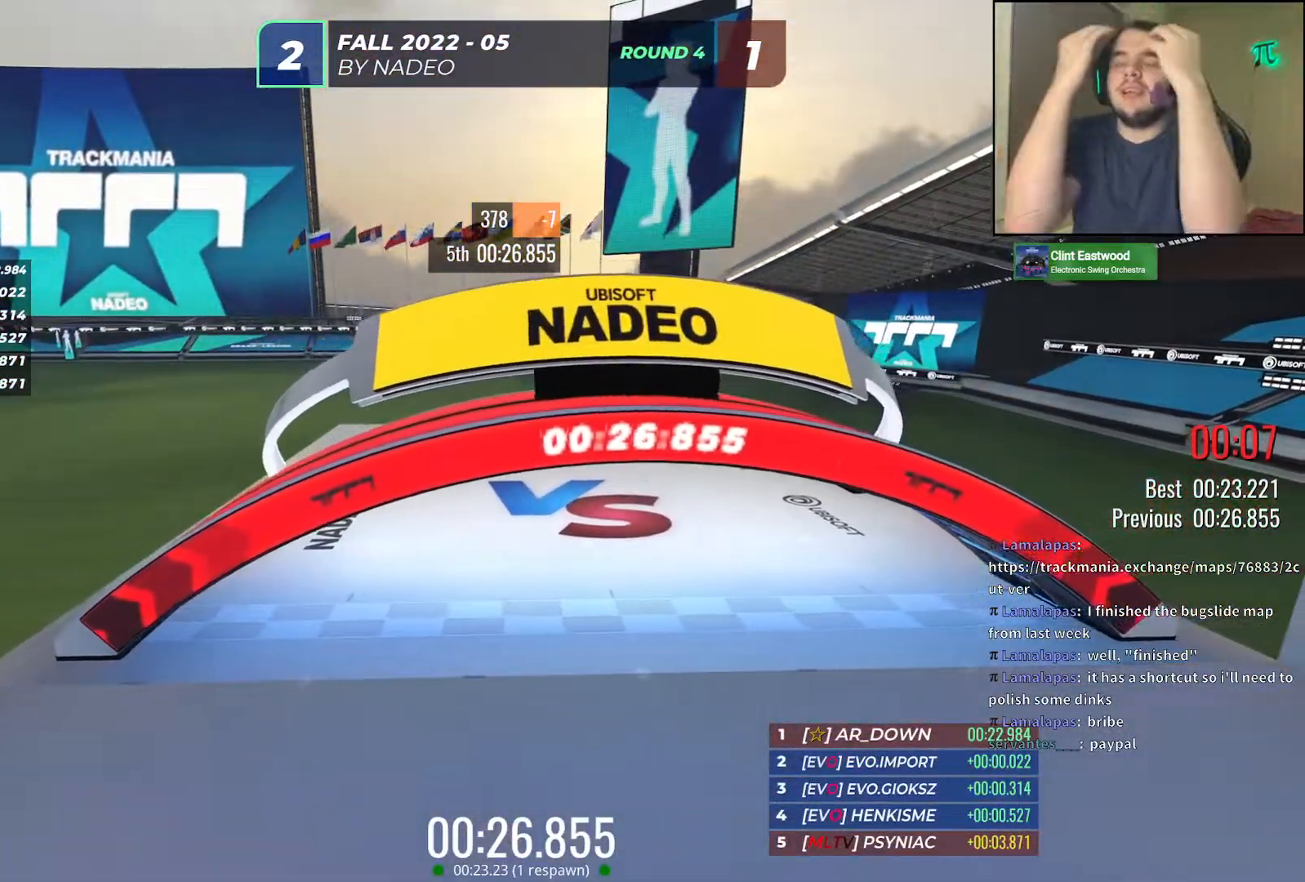
{"keys": ["right", "up"], "events": [[167, "right", "down"], [167, "up", "down"]]}
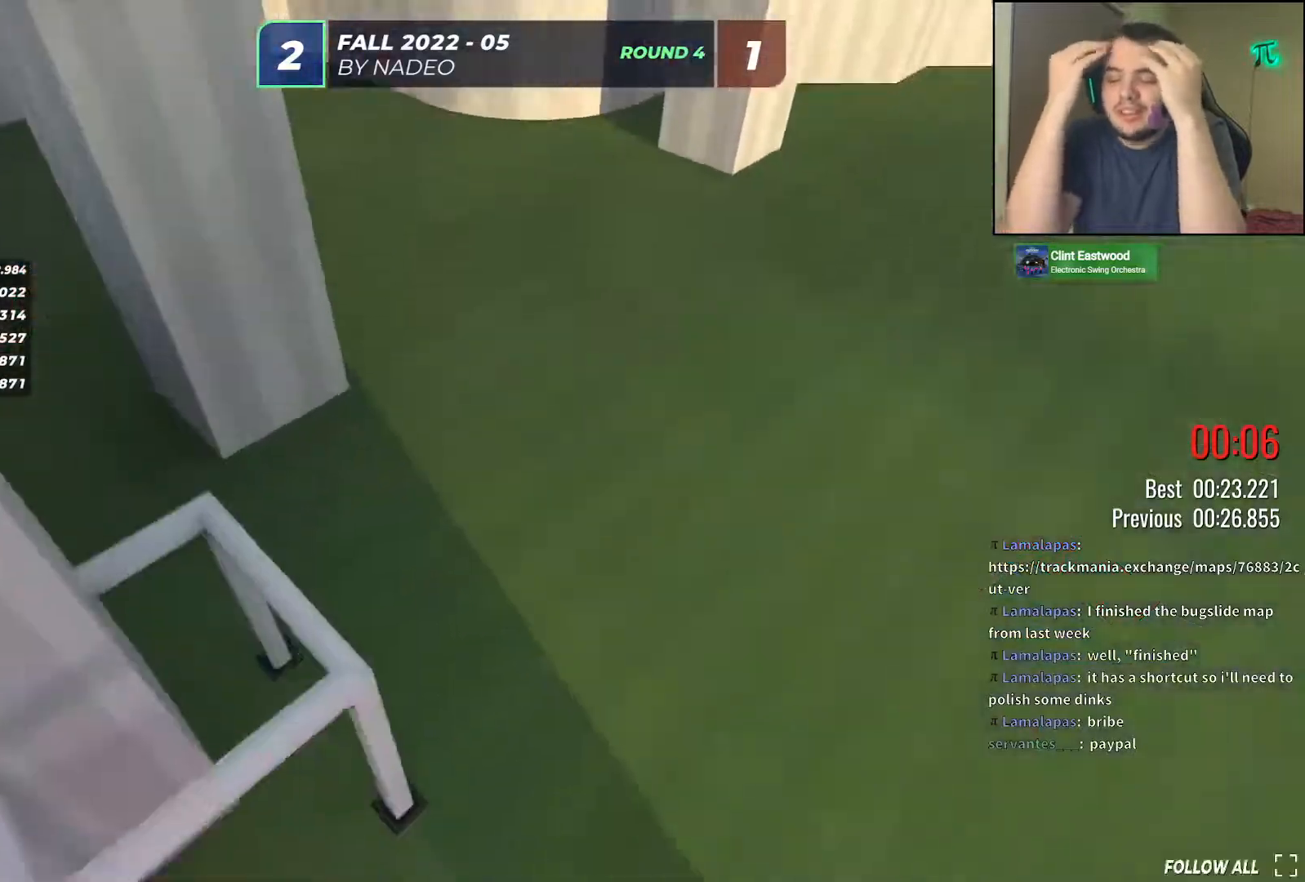
{"keys": ["right", "up"], "events": []}
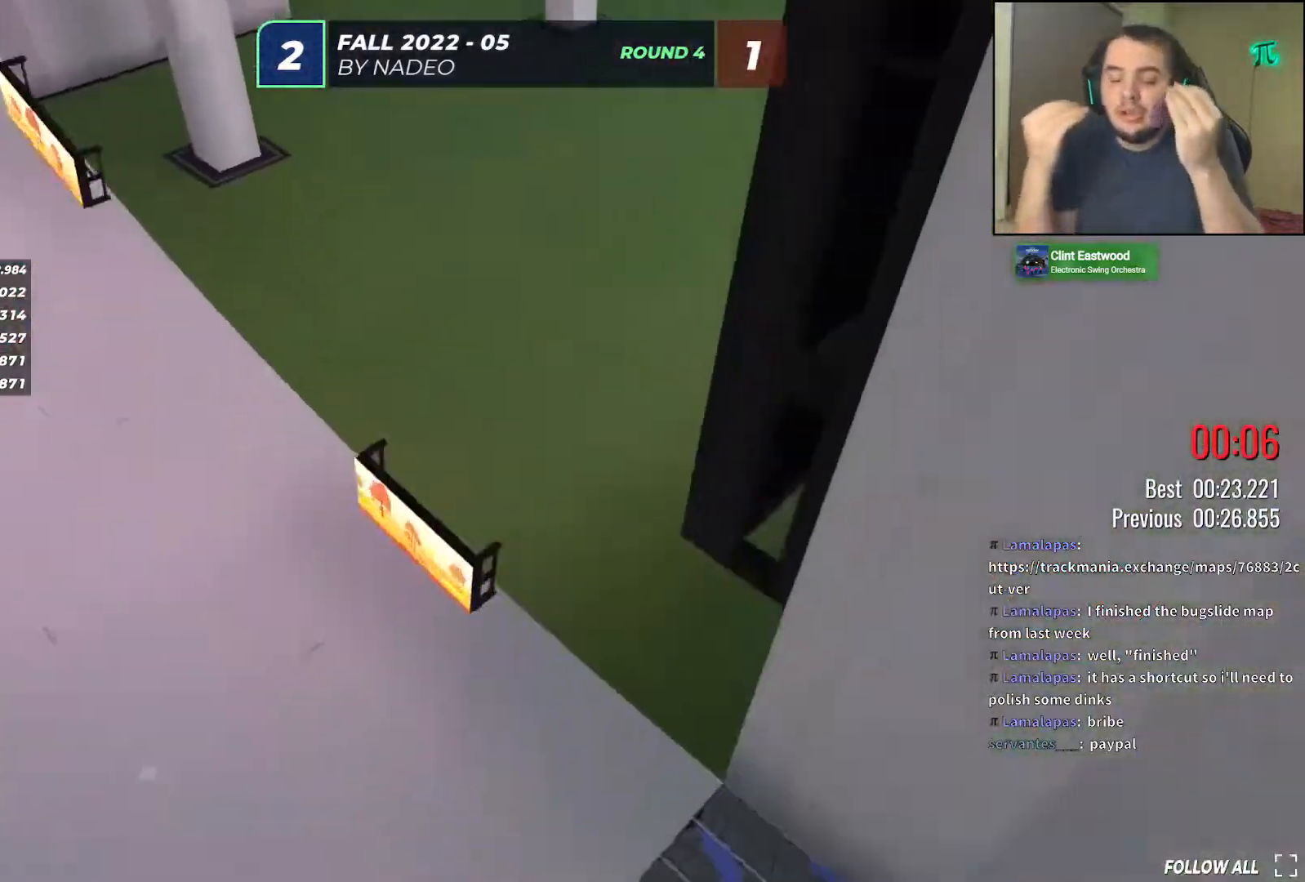
{"keys": ["right", "up"], "events": []}
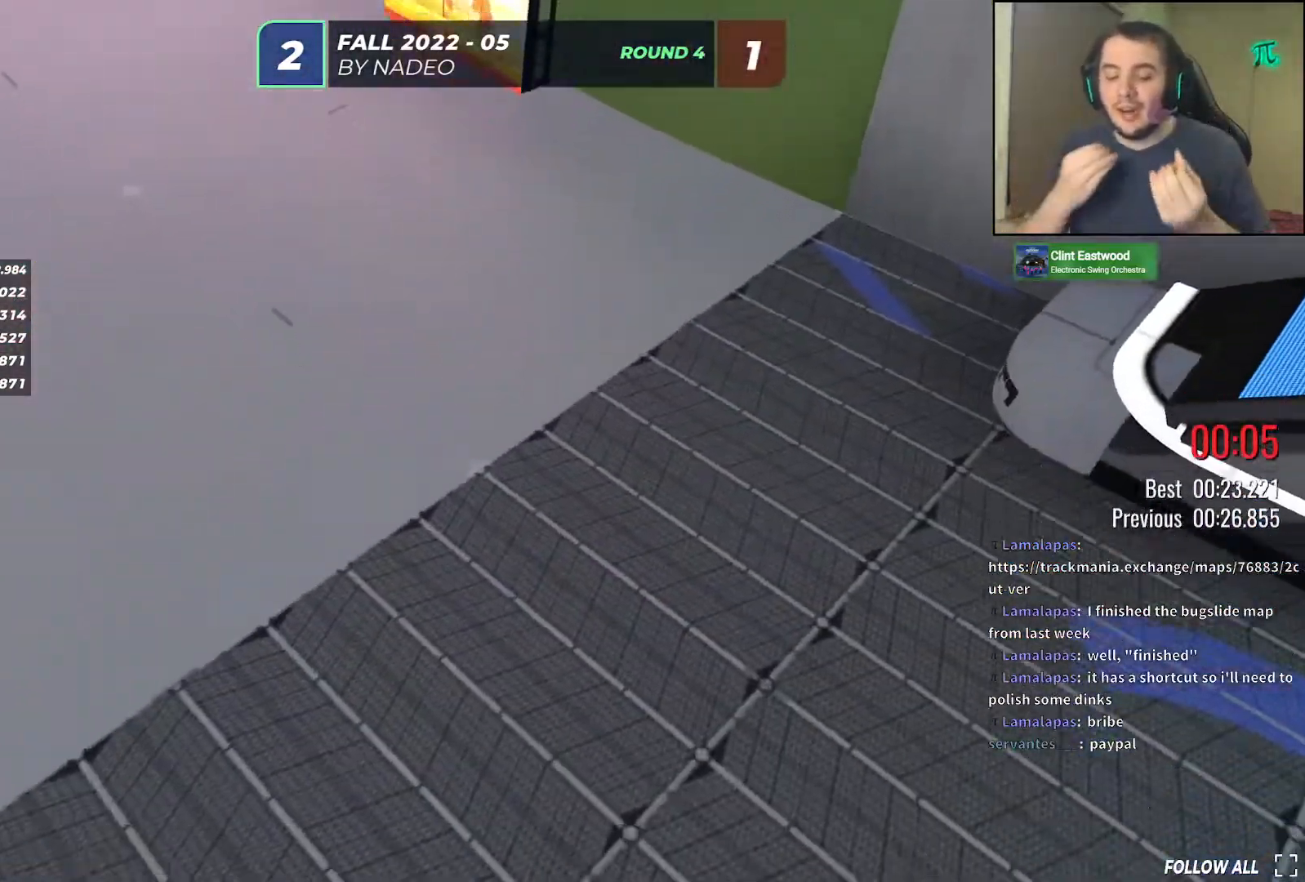
{"keys": ["right", "up"], "events": [[233, "right", "up"], [400, "right", "down"]]}
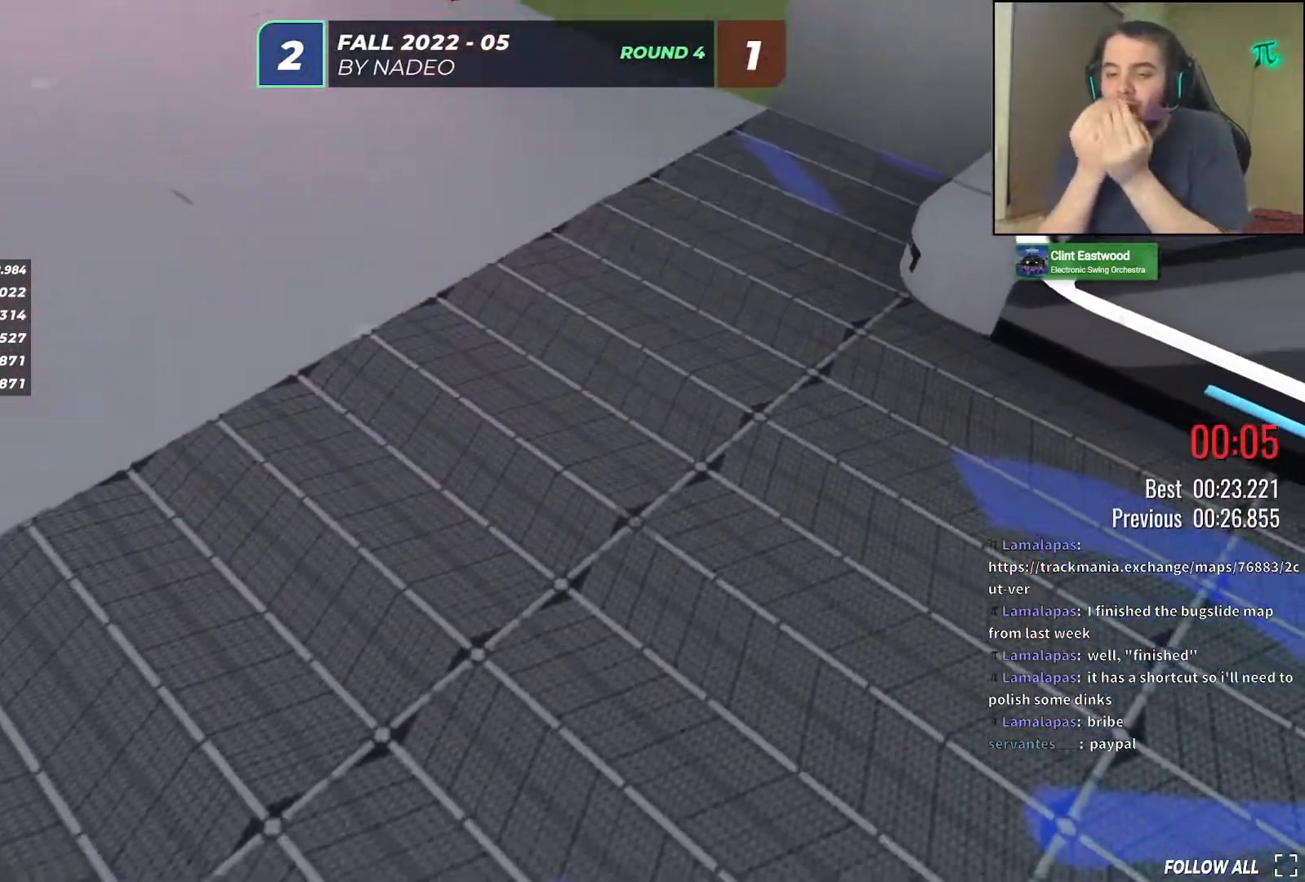
{"keys": ["right", "up"], "events": []}
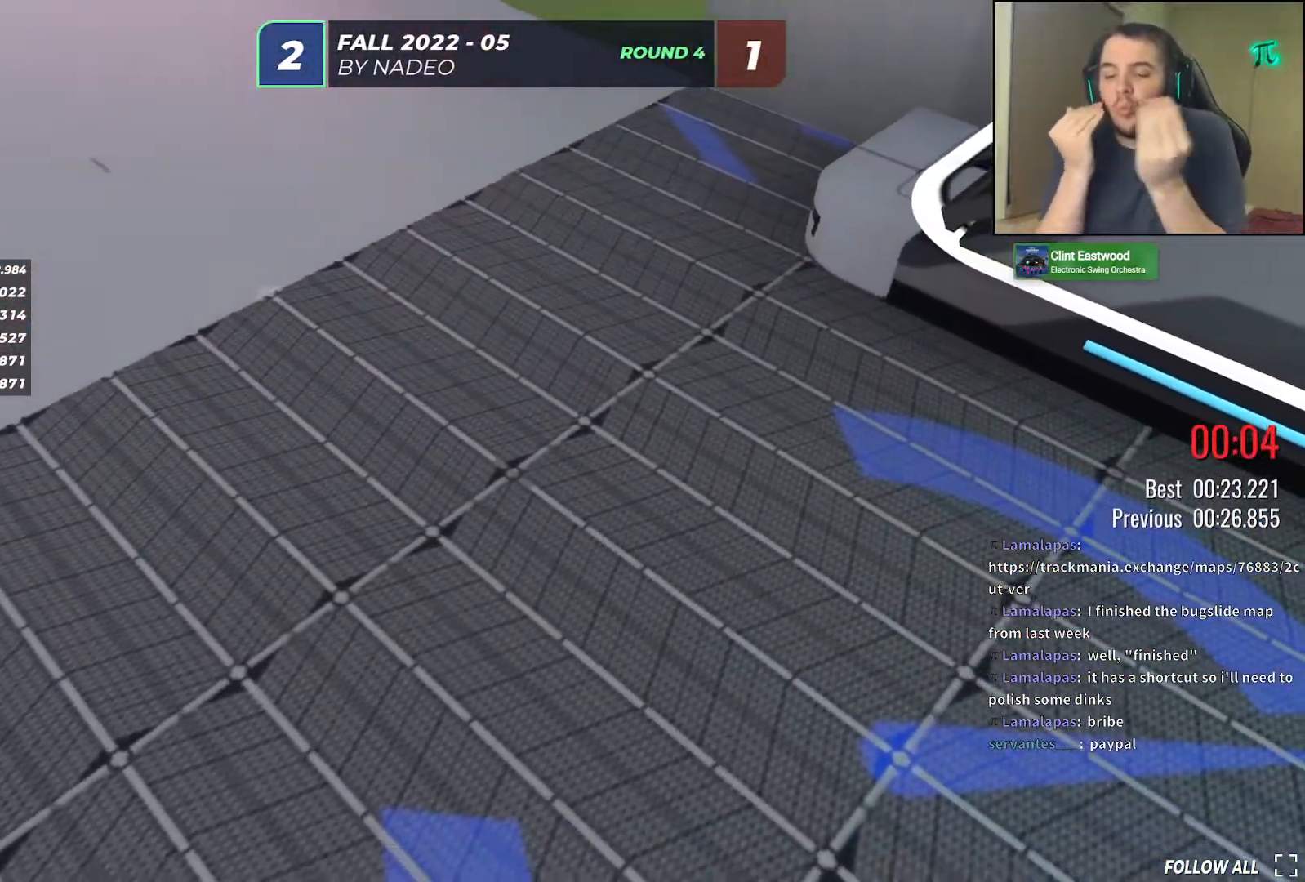
{"keys": ["right", "up"], "events": []}
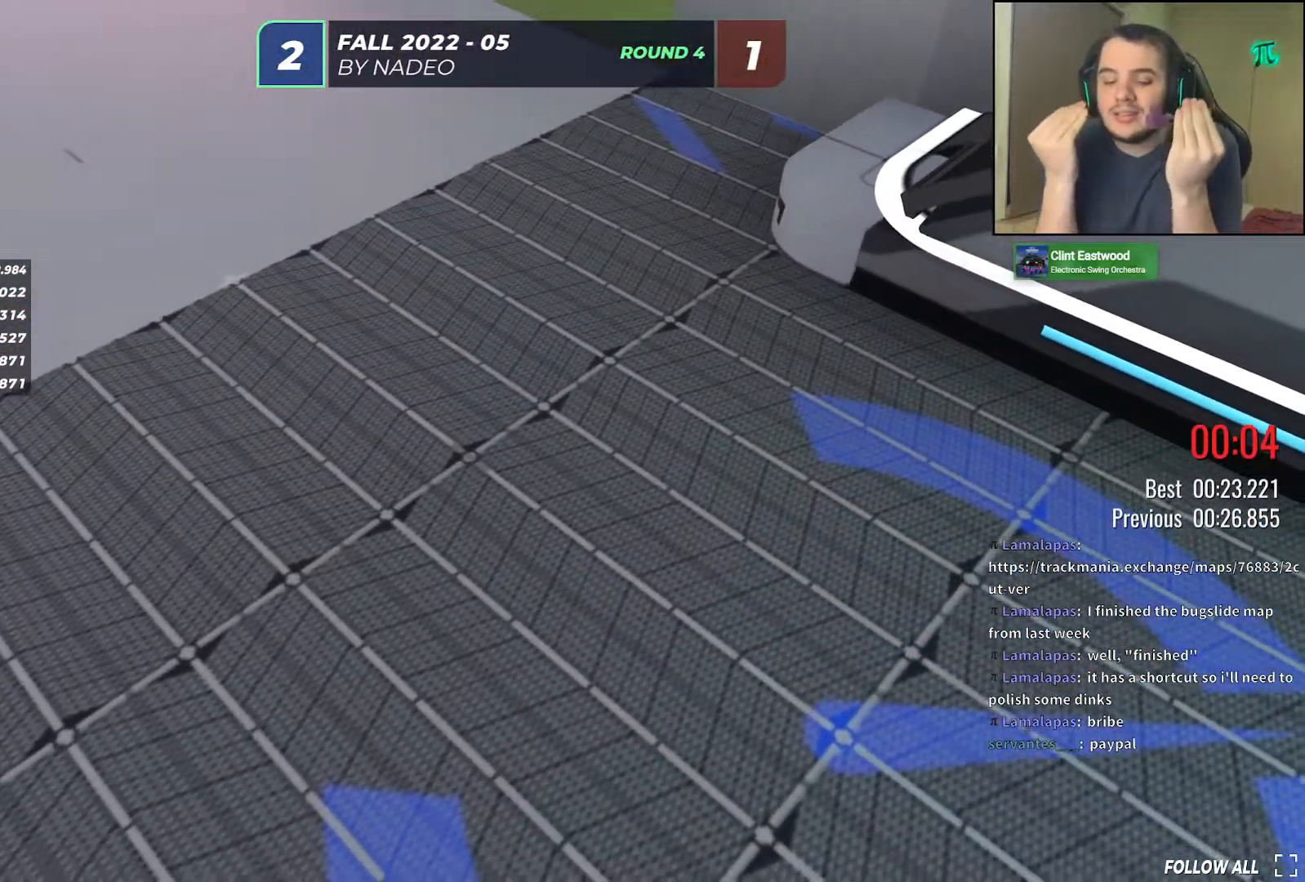
{"keys": [], "events": [[33, "right", "up"], [67, "up", "up"]]}
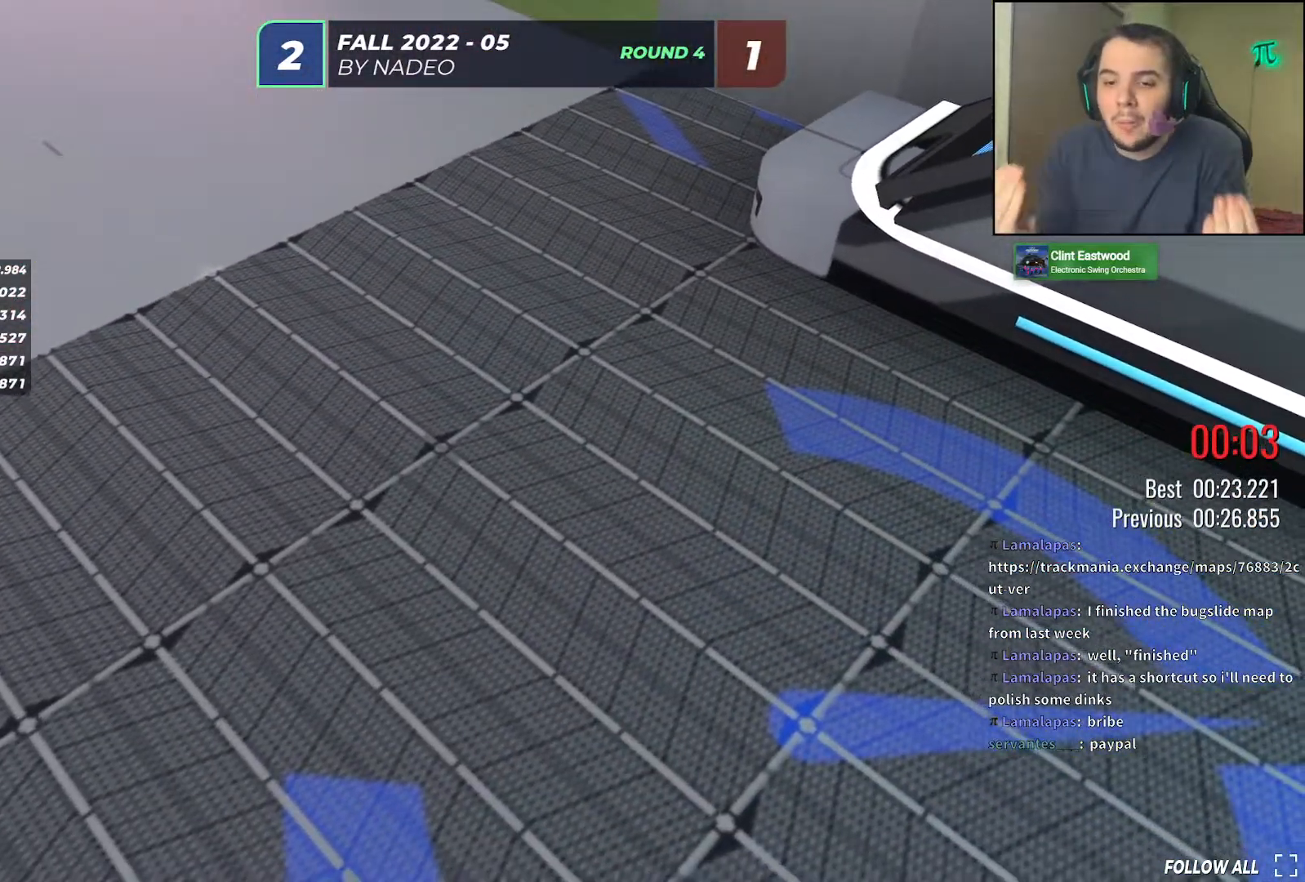
{"keys": [], "events": []}
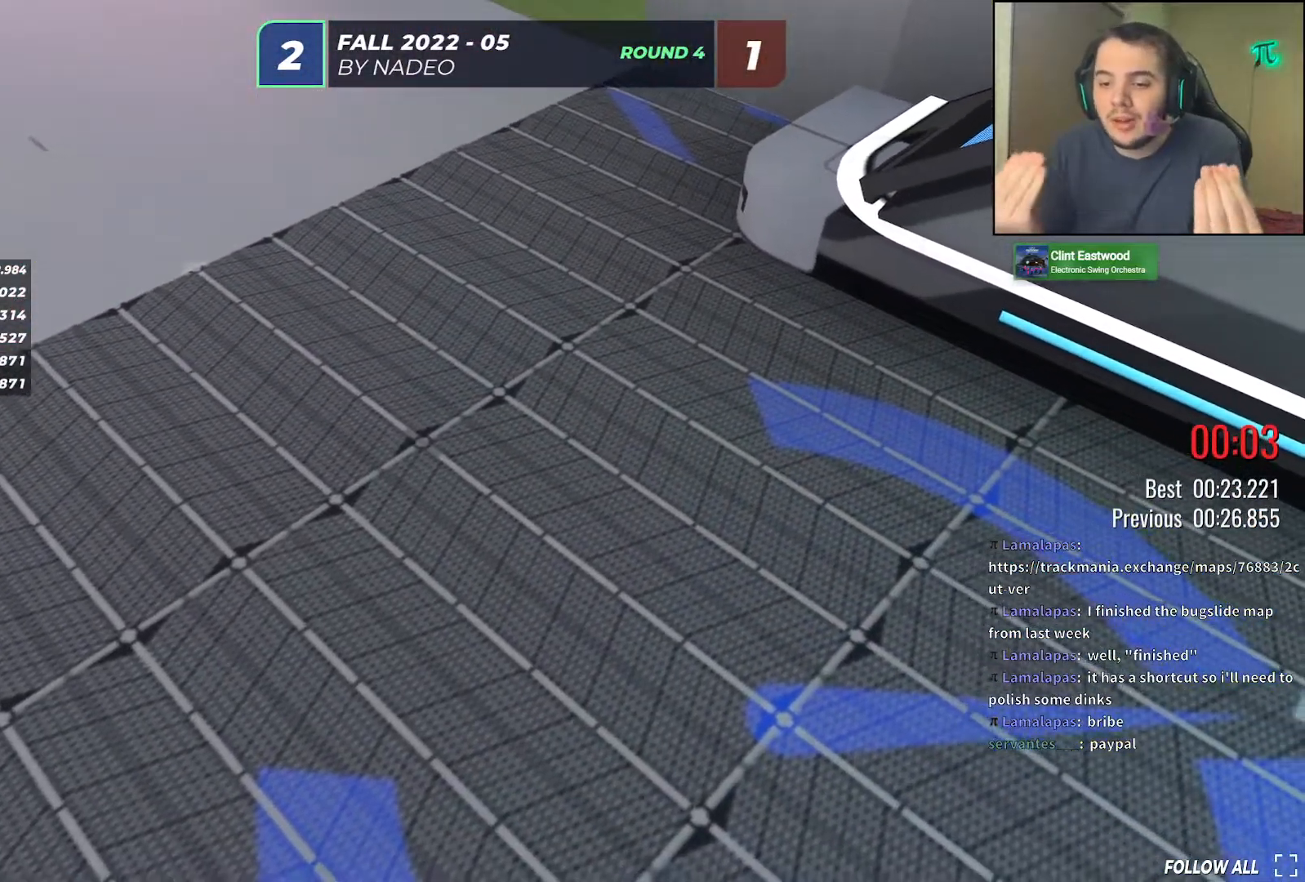
{"keys": [], "events": []}
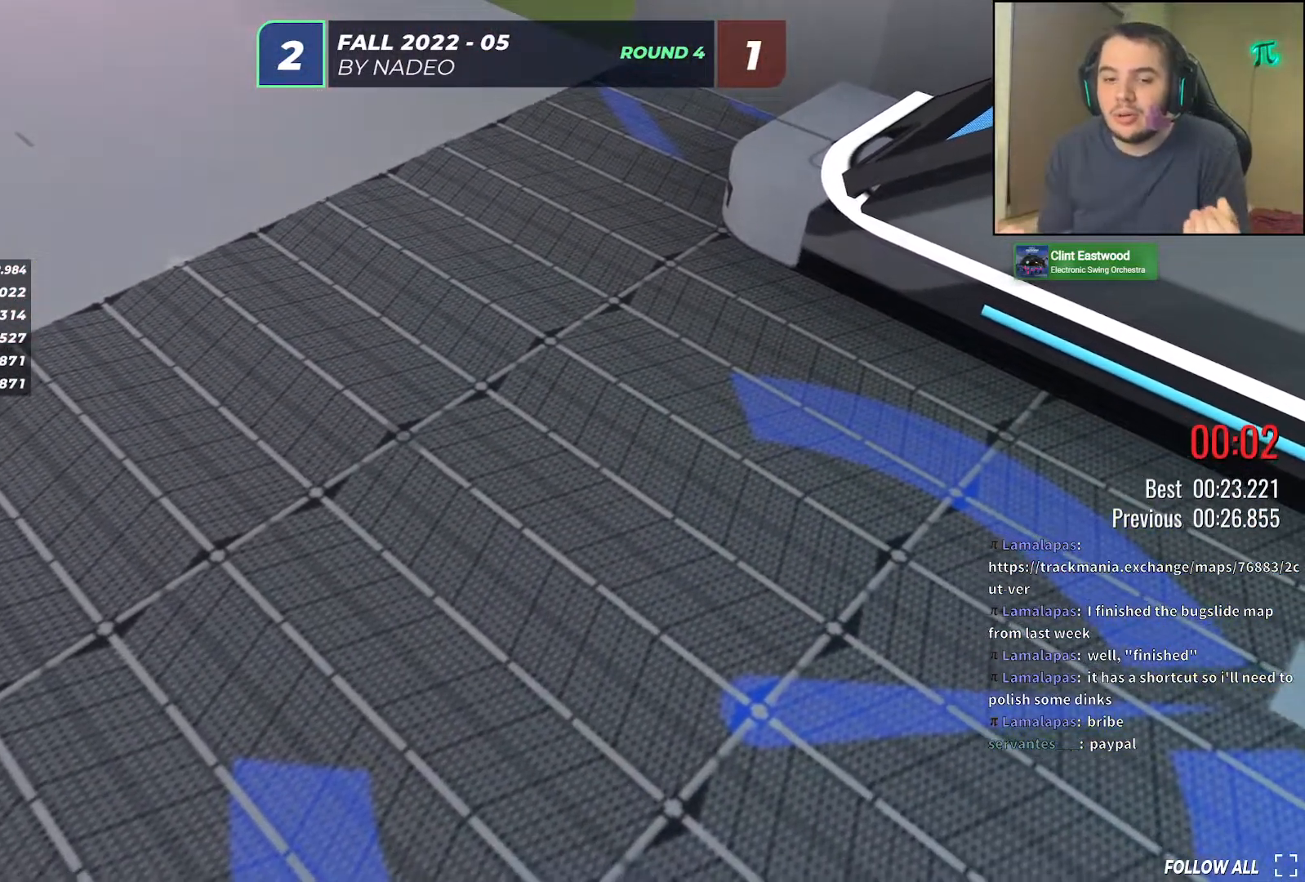
{"keys": [], "events": []}
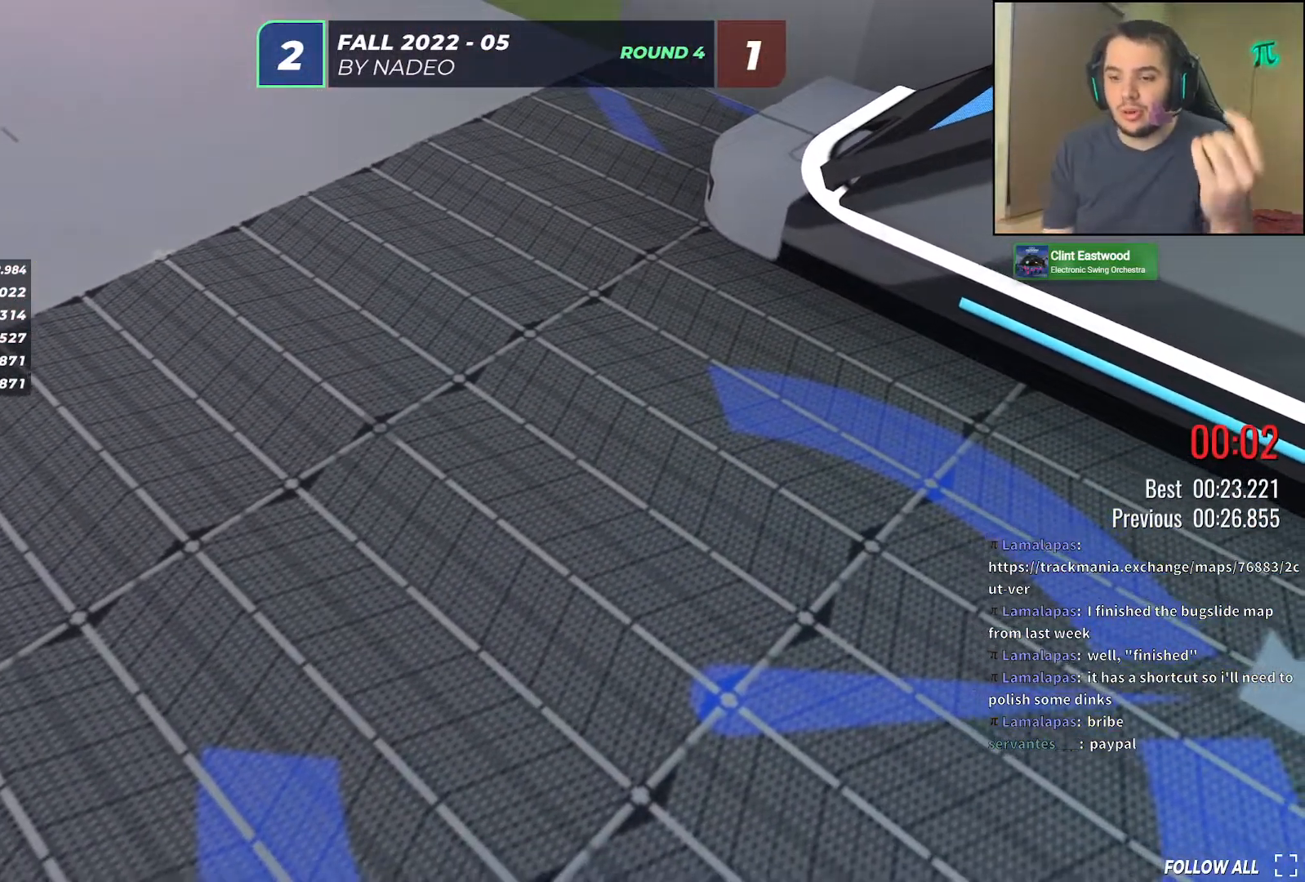
{"keys": [], "events": []}
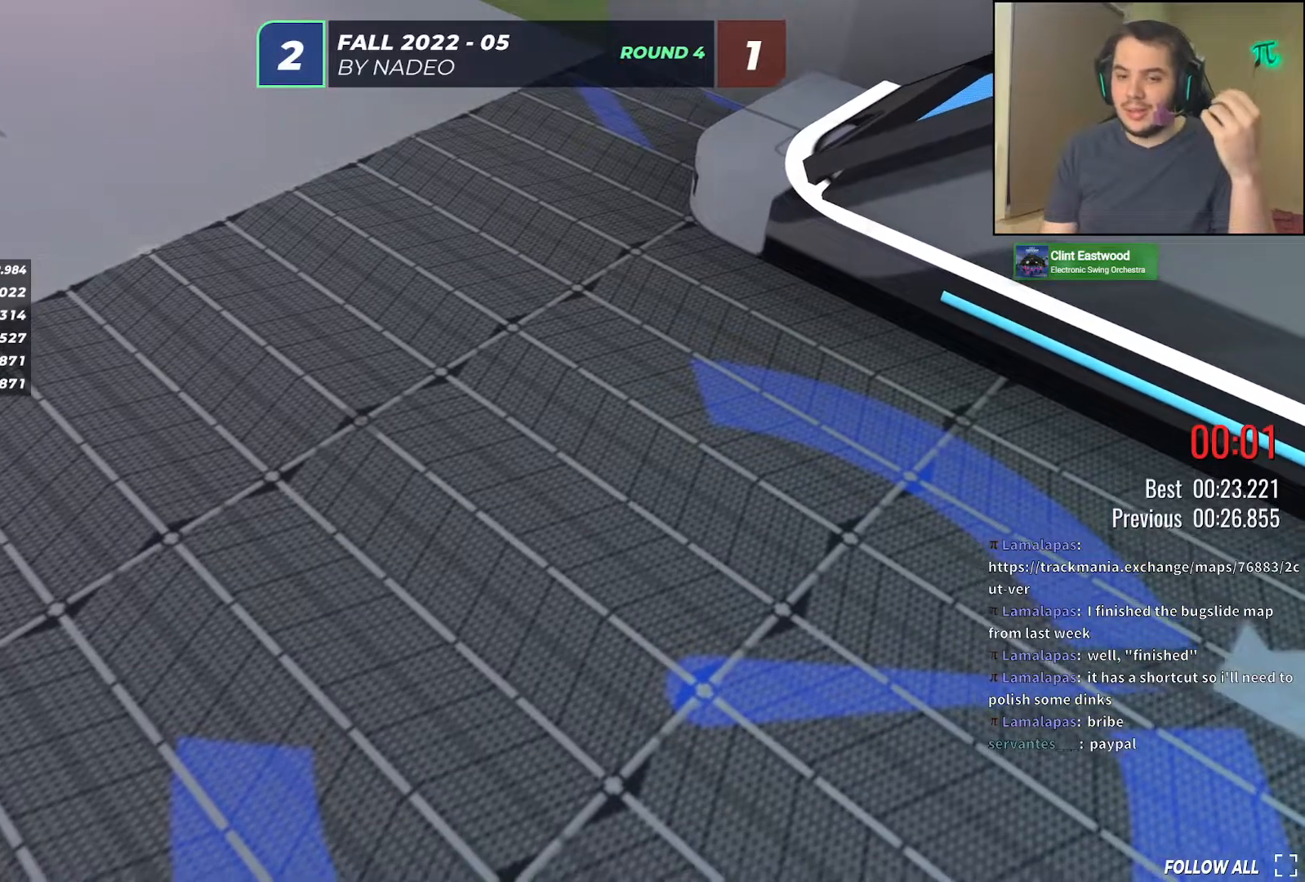
{"keys": [], "events": []}